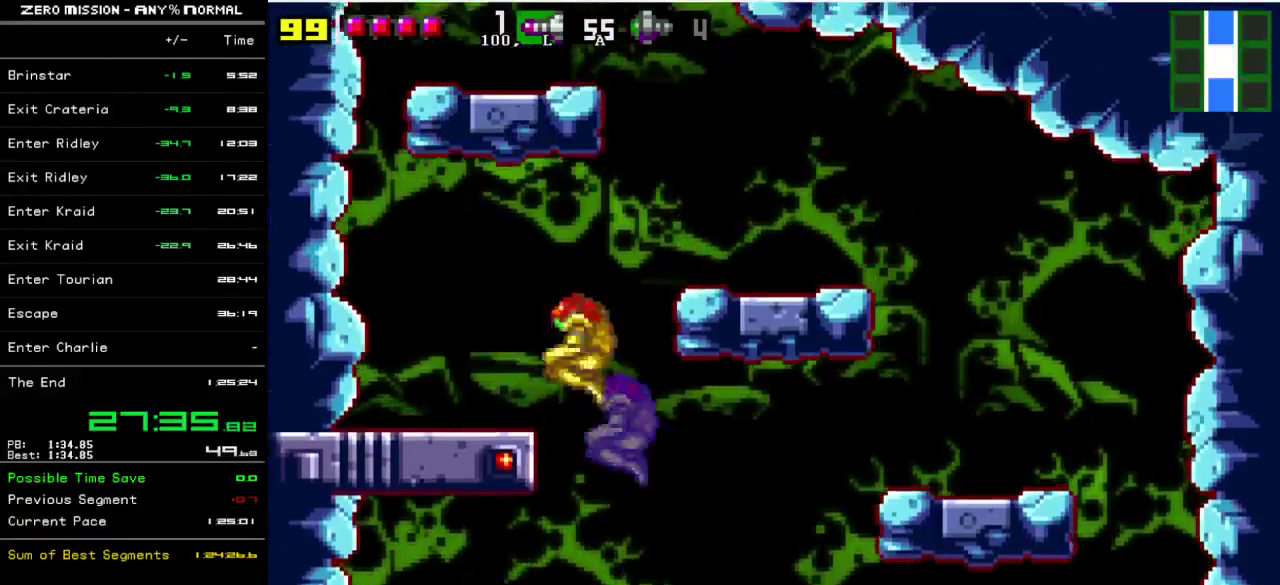
Gameplay with a controller (Nintendo layout); each line is a JSON object with the inputs held at the frame after it. "events" lists button and stick changes between this image and that frame as [ms after this image, input, new state], when the widget could be followed in between. Not read: L3 R3.
{"buttons": ["DPAD_RIGHT"], "events": [[117, "B", "up"], [183, "DPAD_LEFT", "up"], [283, "DPAD_RIGHT", "down"]]}
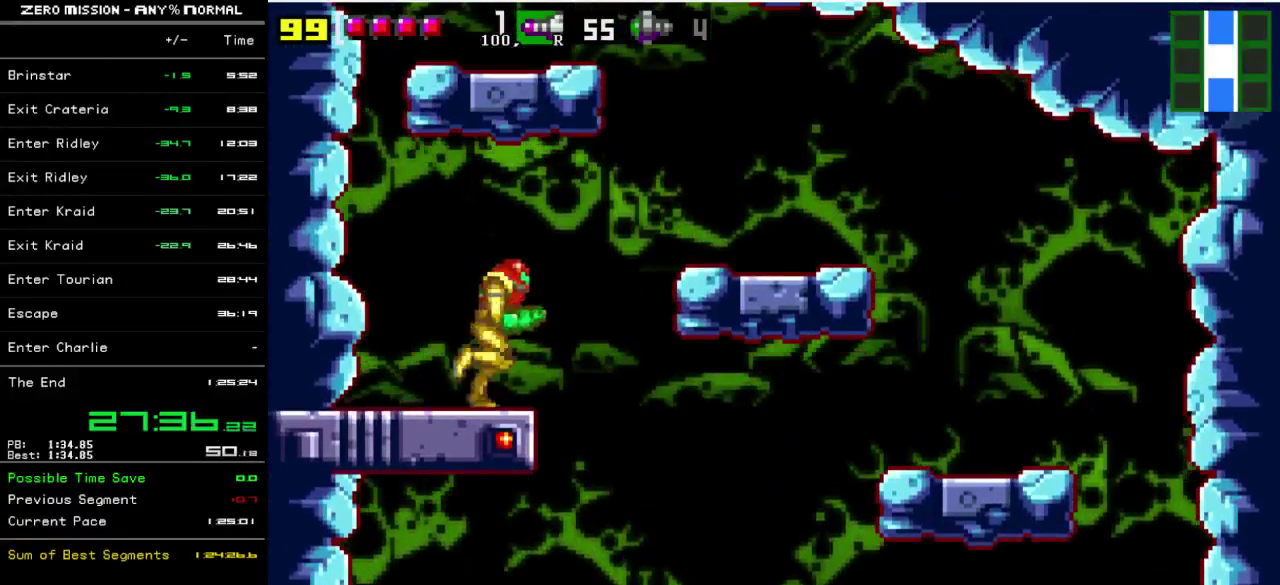
{"buttons": [], "events": [[117, "B", "down"], [383, "B", "up"], [417, "DPAD_RIGHT", "up"]]}
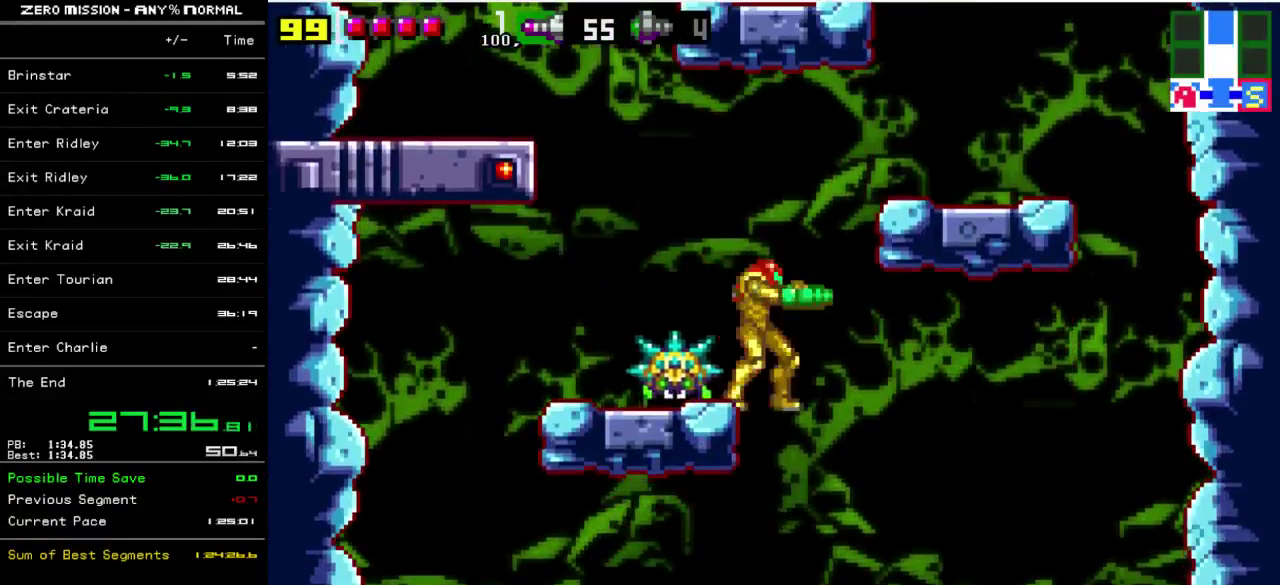
{"buttons": ["B", "DPAD_LEFT"], "events": [[50, "DPAD_LEFT", "down"], [117, "B", "down"]]}
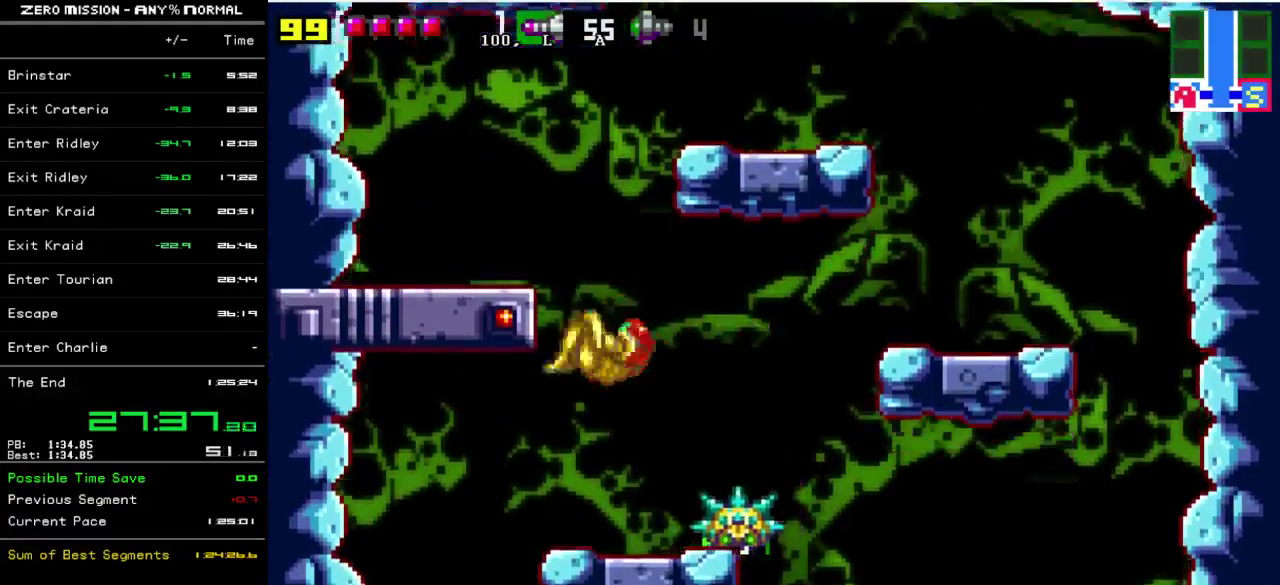
{"buttons": ["B", "DPAD_LEFT"], "events": [[100, "DPAD_LEFT", "up"], [133, "B", "up"], [167, "DPAD_RIGHT", "down"], [400, "DPAD_RIGHT", "up"], [500, "B", "down"], [500, "DPAD_LEFT", "down"]]}
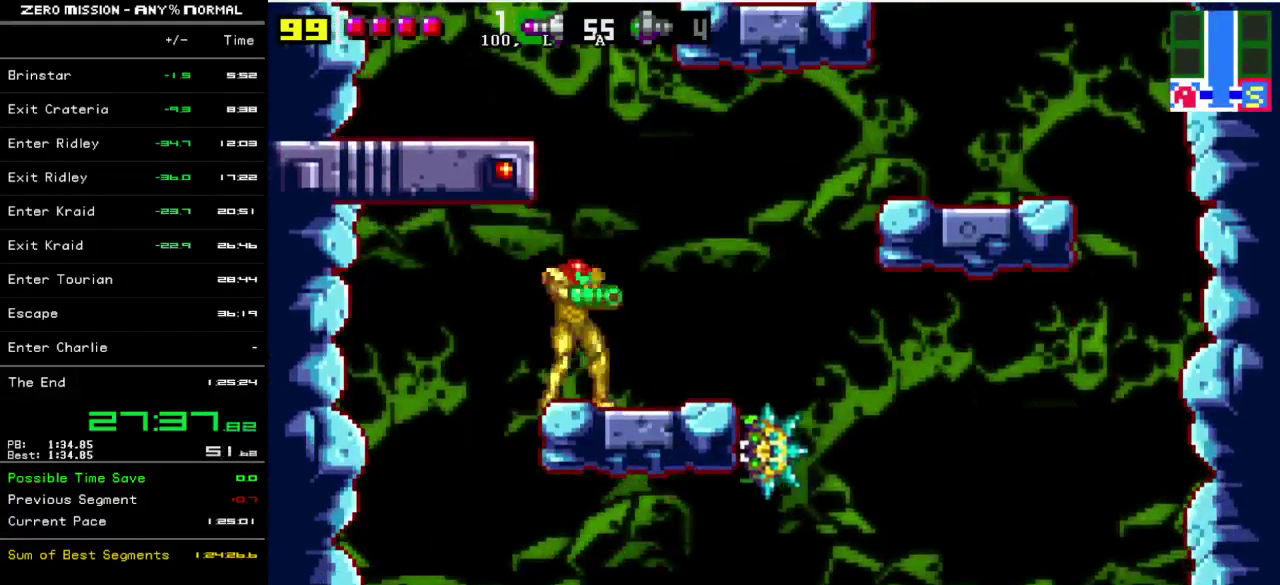
{"buttons": ["DPAD_LEFT"], "events": [[367, "B", "up"]]}
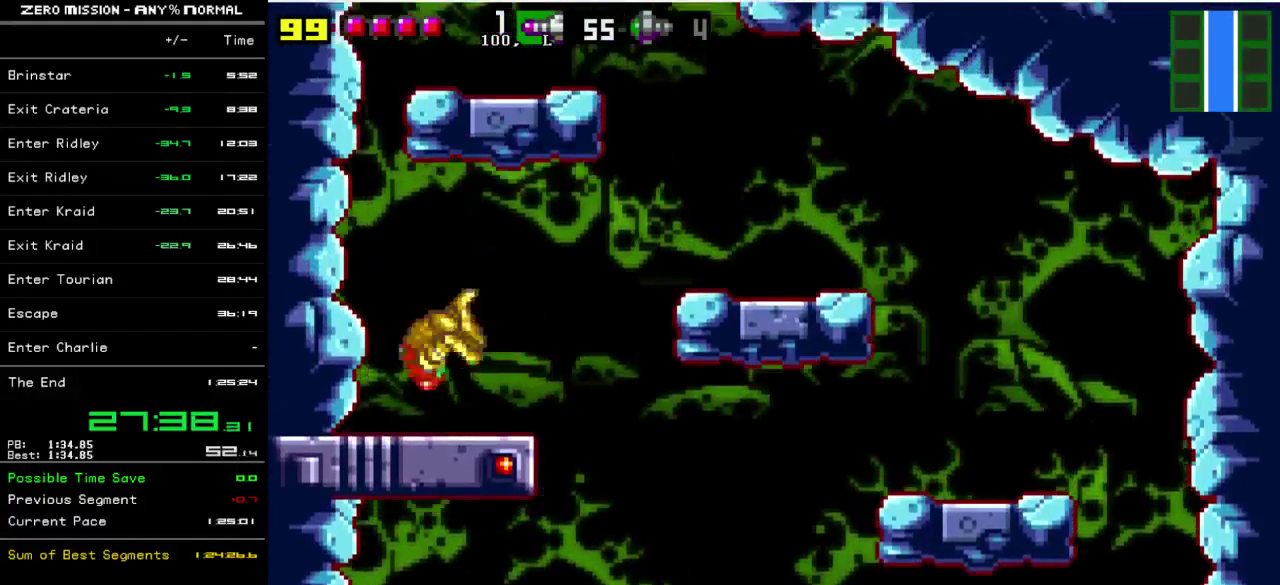
{"buttons": [], "events": [[200, "B", "down"], [483, "B", "up"], [483, "DPAD_LEFT", "up"]]}
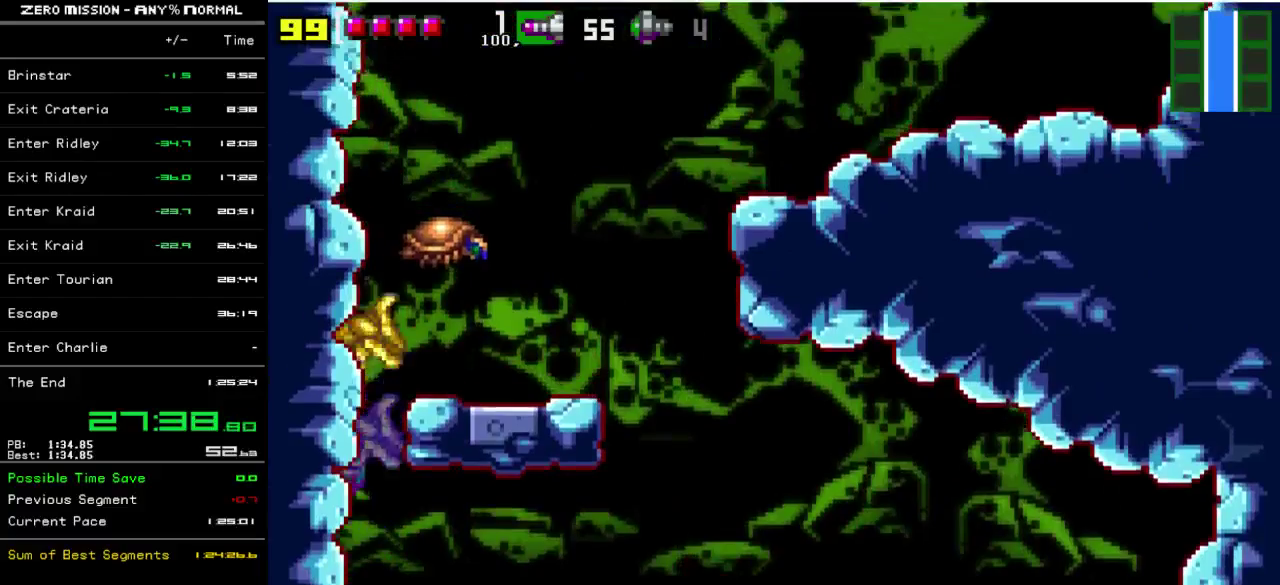
{"buttons": ["B", "DPAD_RIGHT"], "events": [[17, "DPAD_RIGHT", "down"], [50, "B", "down"]]}
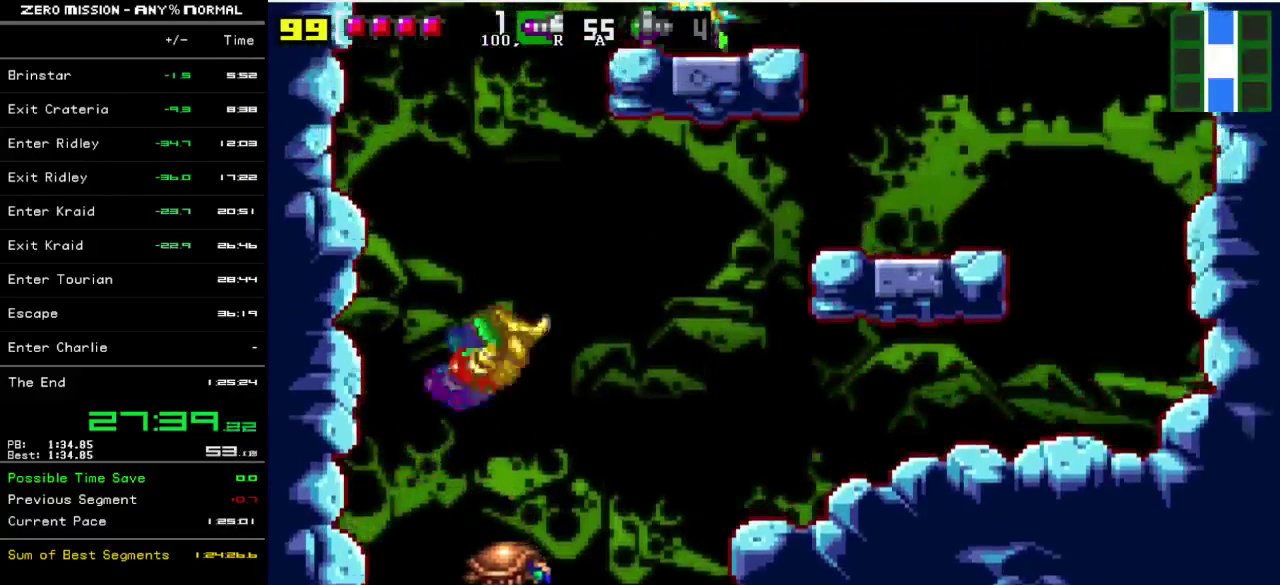
{"buttons": ["DPAD_RIGHT"], "events": [[417, "B", "up"]]}
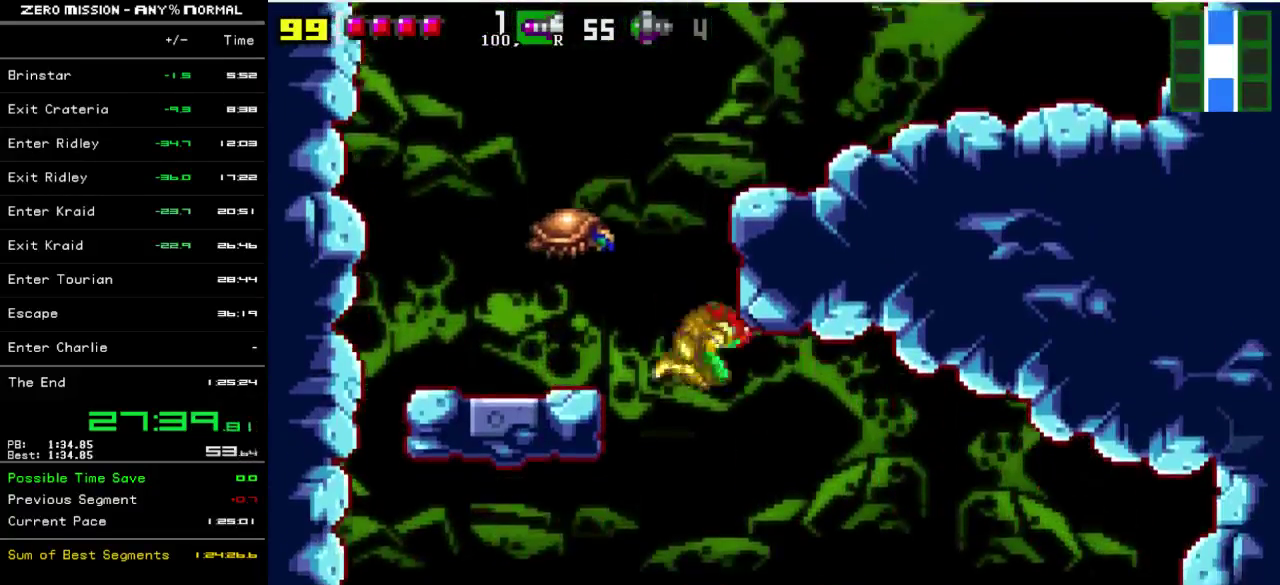
{"buttons": ["DPAD_LEFT"], "events": [[17, "B", "down"], [183, "B", "up"], [183, "DPAD_RIGHT", "up"], [350, "DPAD_LEFT", "down"]]}
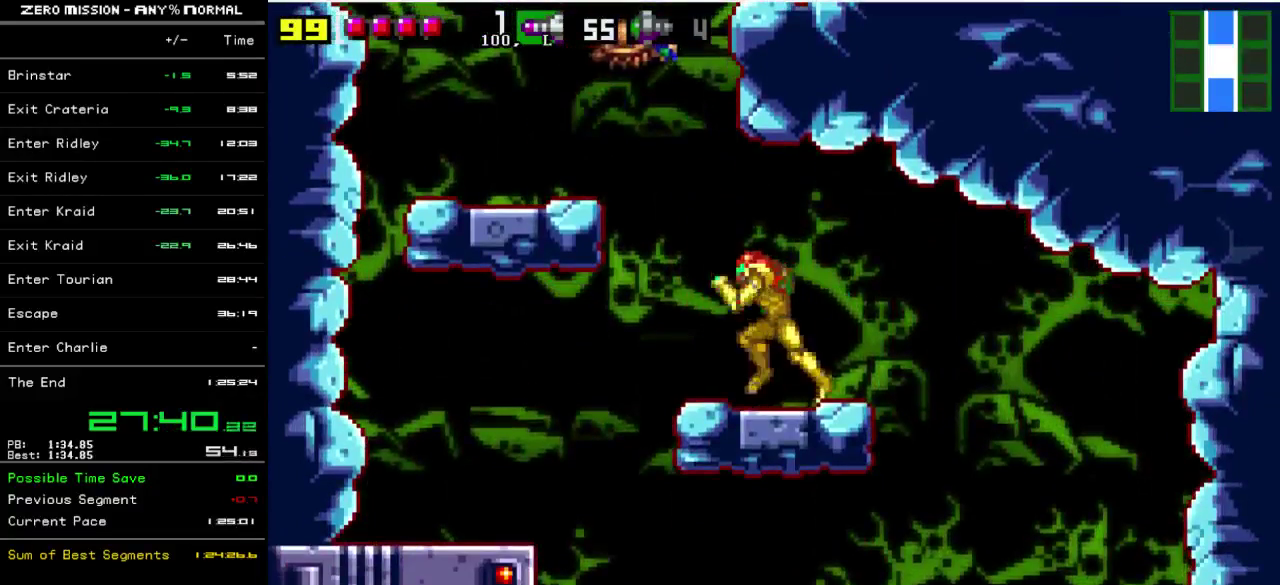
{"buttons": [], "events": [[117, "DPAD_LEFT", "up"]]}
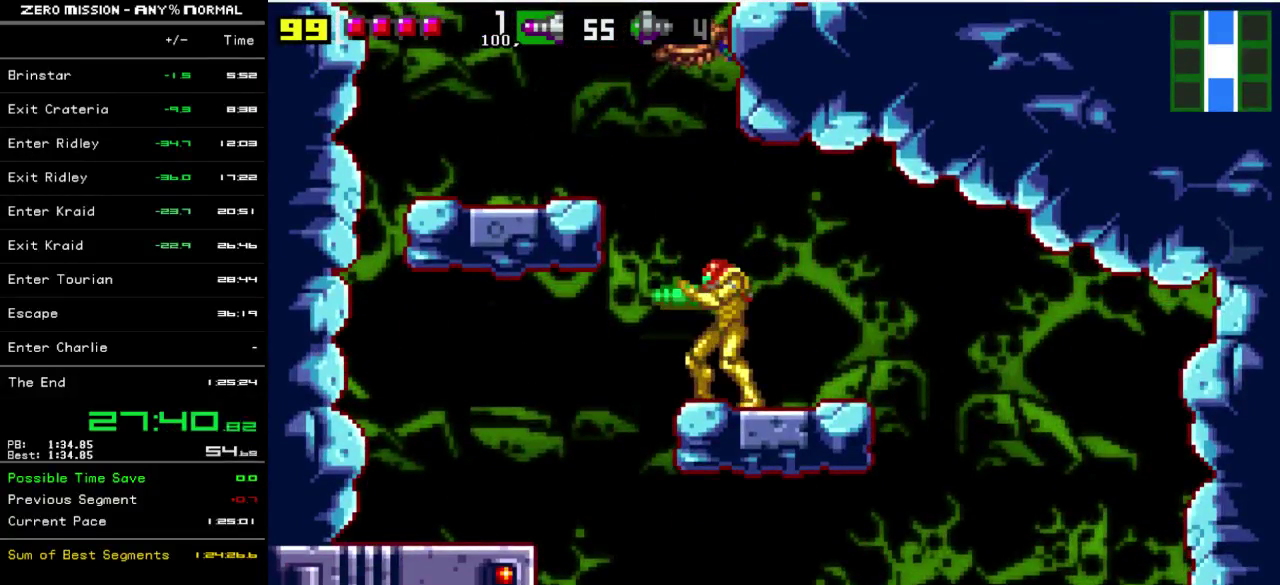
{"buttons": ["DPAD_UP"], "events": [[133, "DPAD_UP", "down"]]}
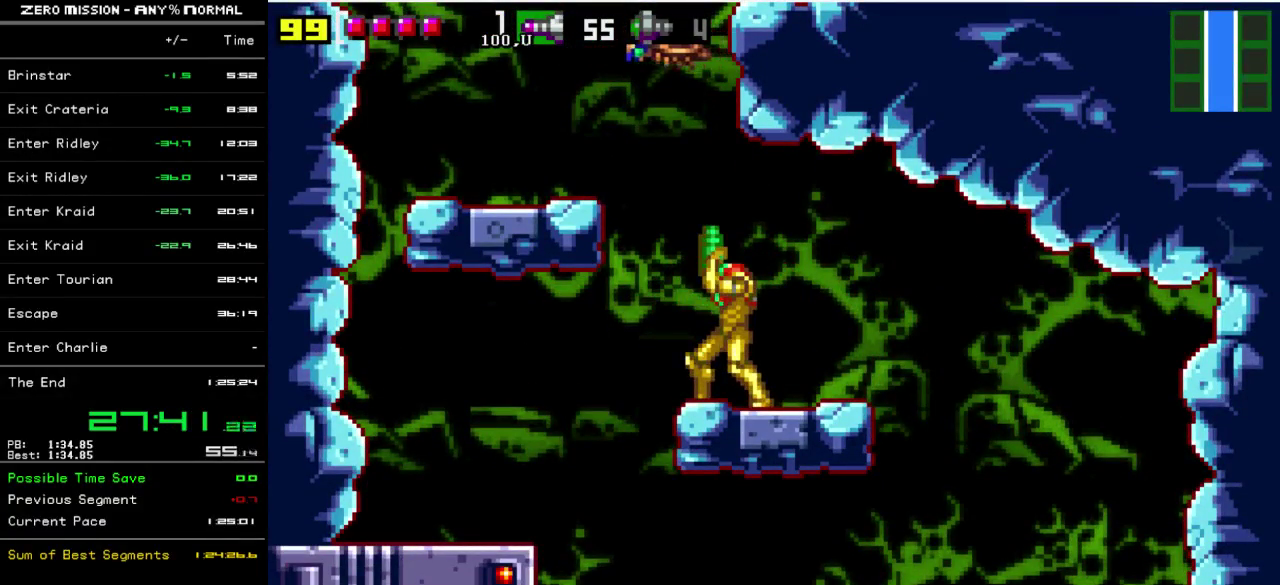
{"buttons": [], "events": [[133, "DPAD_UP", "up"], [300, "DPAD_LEFT", "down"], [467, "DPAD_LEFT", "up"]]}
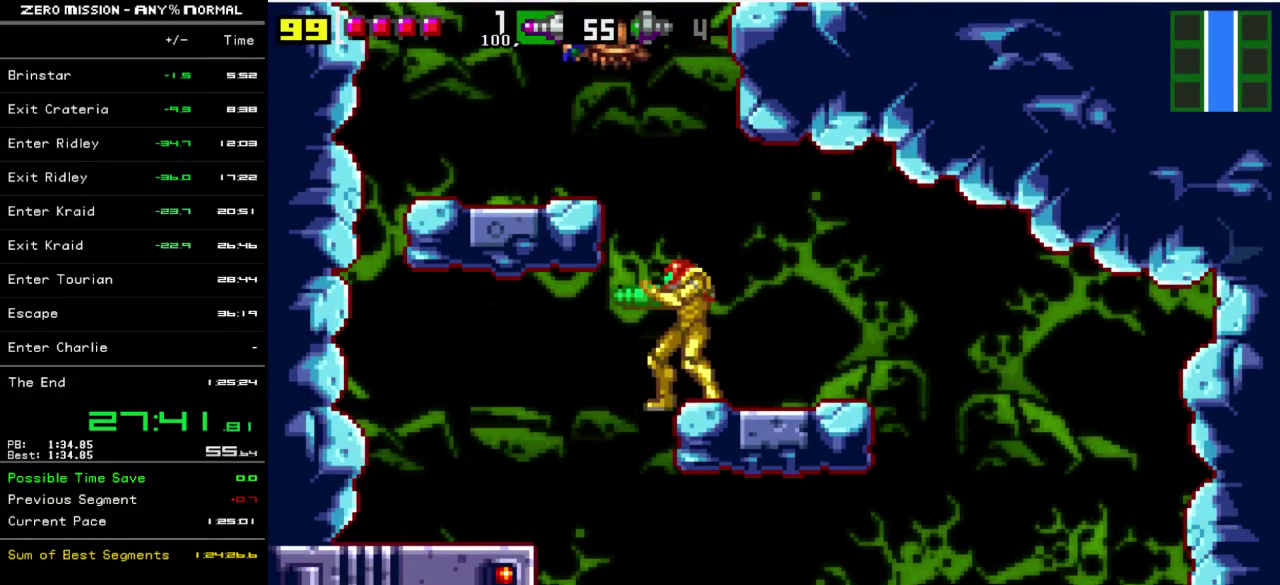
{"buttons": ["DPAD_RIGHT"], "events": [[167, "B", "down"], [200, "DPAD_RIGHT", "down"], [500, "B", "up"]]}
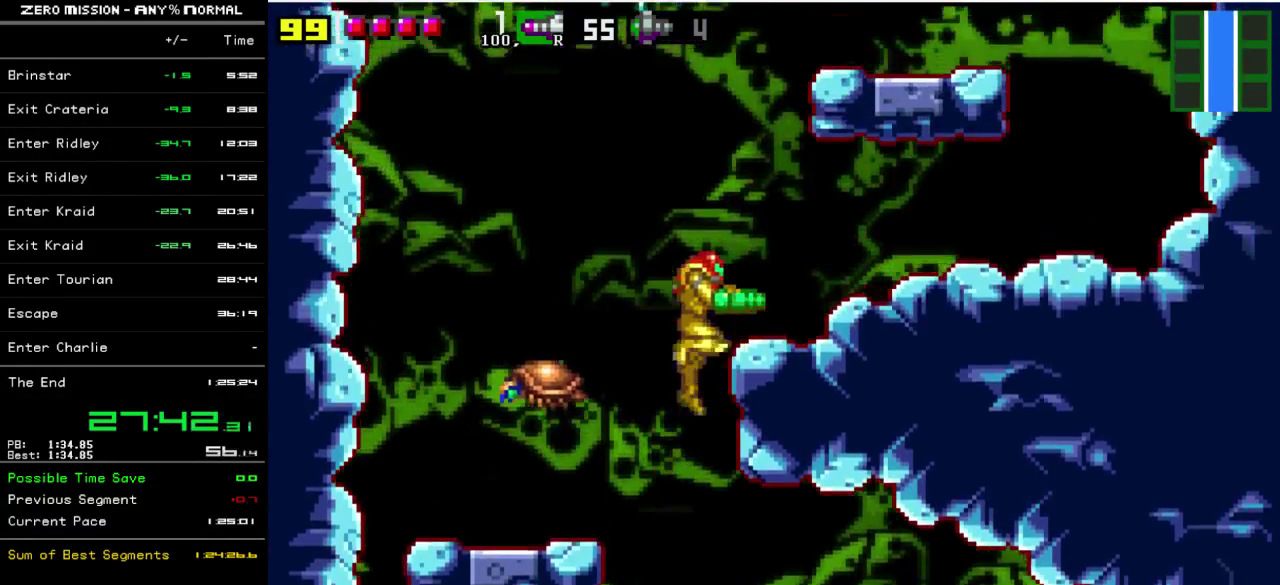
{"buttons": ["DPAD_RIGHT"], "events": [[133, "B", "down"], [233, "B", "up"]]}
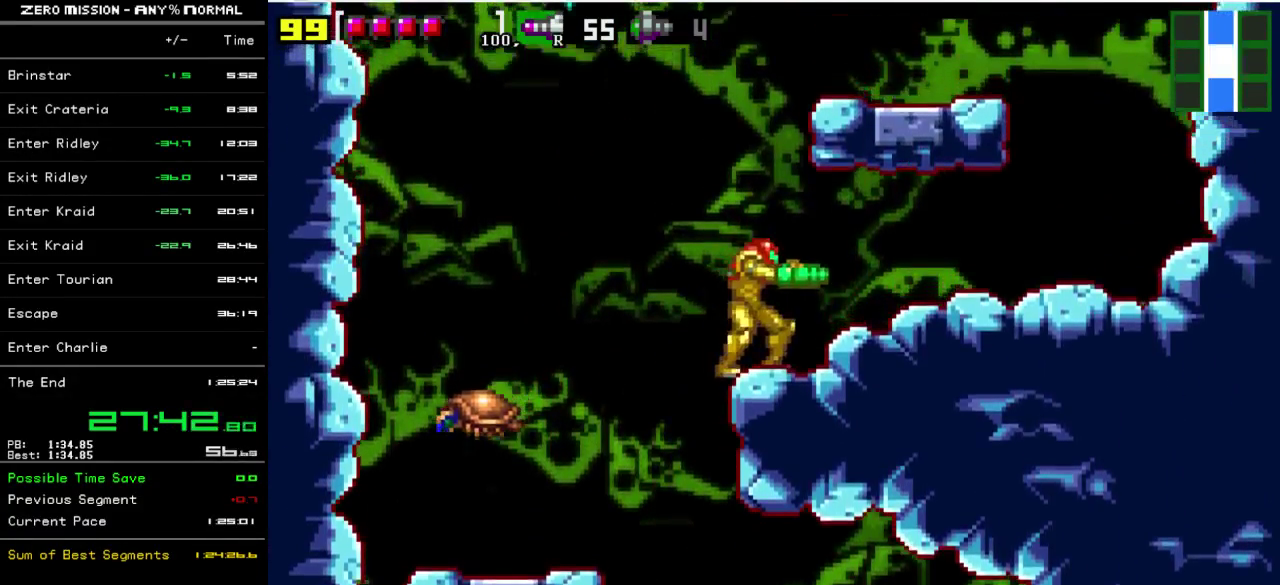
{"buttons": ["DPAD_RIGHT"], "events": []}
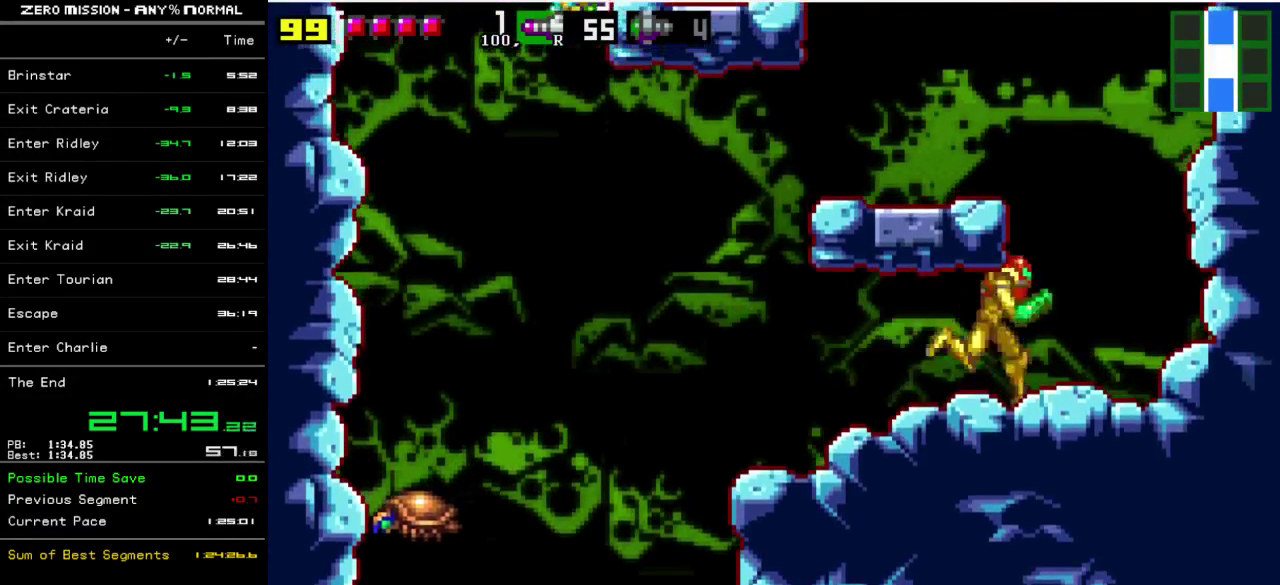
{"buttons": ["DPAD_LEFT"], "events": [[100, "DPAD_RIGHT", "up"], [200, "B", "down"], [200, "DPAD_LEFT", "down"], [367, "B", "up"]]}
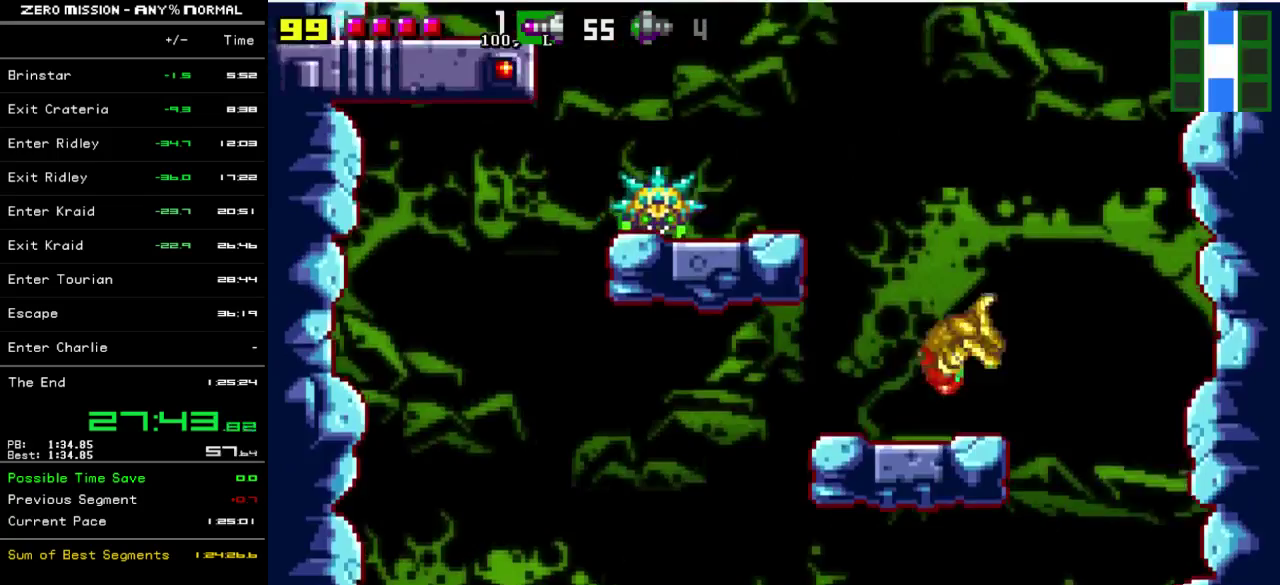
{"buttons": ["B", "DPAD_LEFT"], "events": [[167, "B", "down"]]}
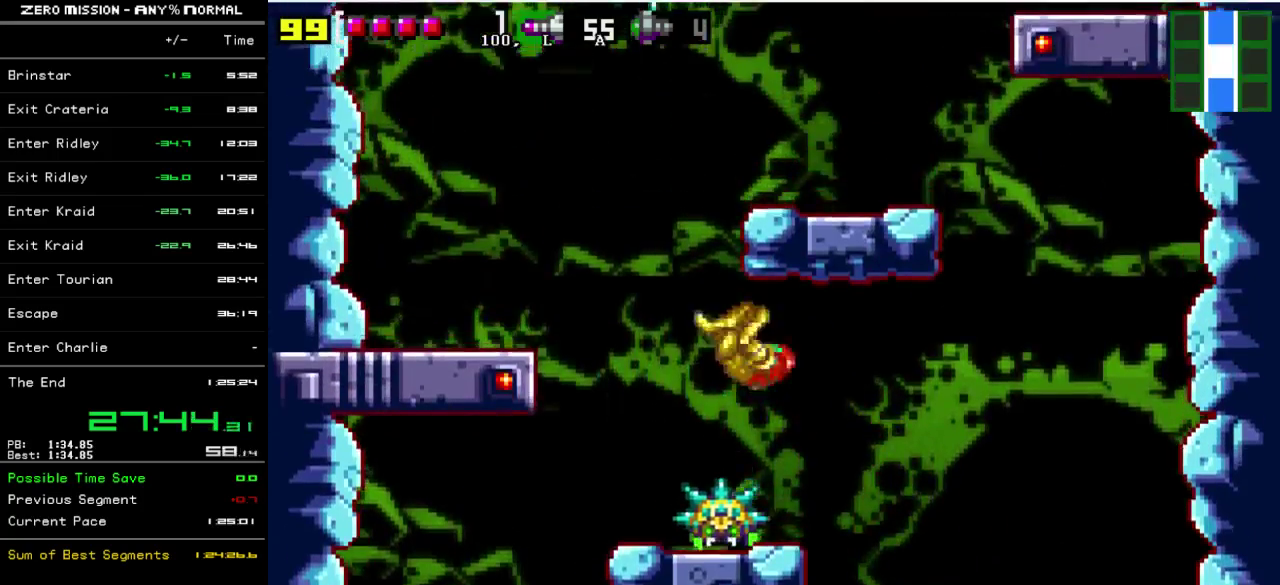
{"buttons": ["B", "DPAD_RIGHT"], "events": [[117, "B", "up"], [117, "DPAD_LEFT", "up"], [217, "DPAD_RIGHT", "down"], [317, "DPAD_RIGHT", "up"], [417, "B", "down"], [483, "DPAD_RIGHT", "down"]]}
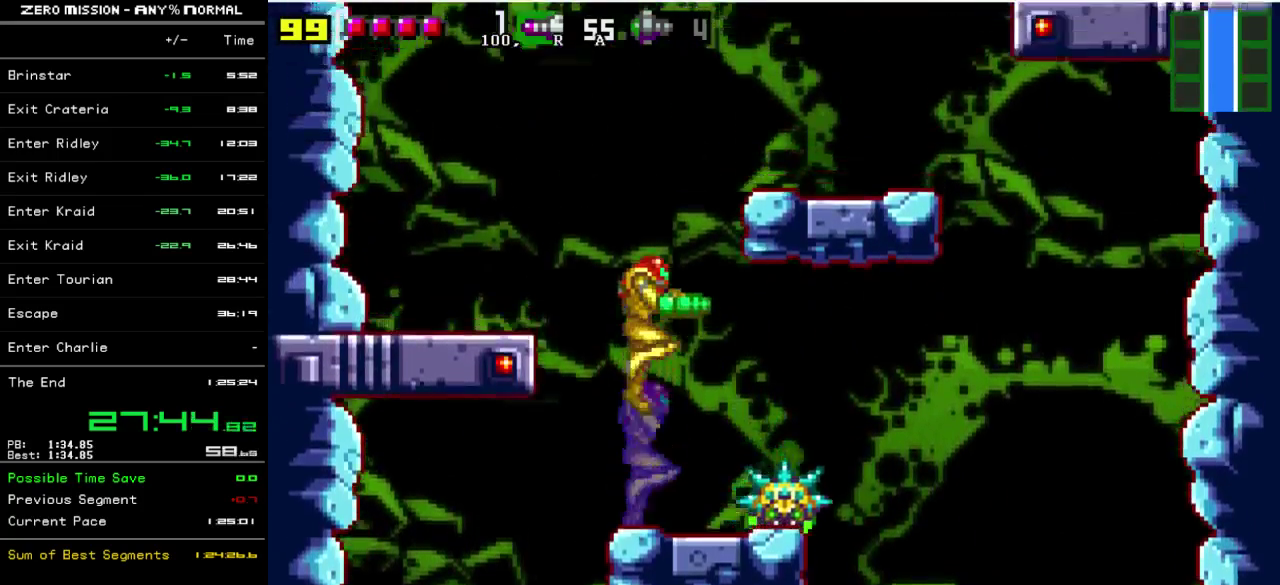
{"buttons": ["DPAD_RIGHT"], "events": [[383, "B", "up"]]}
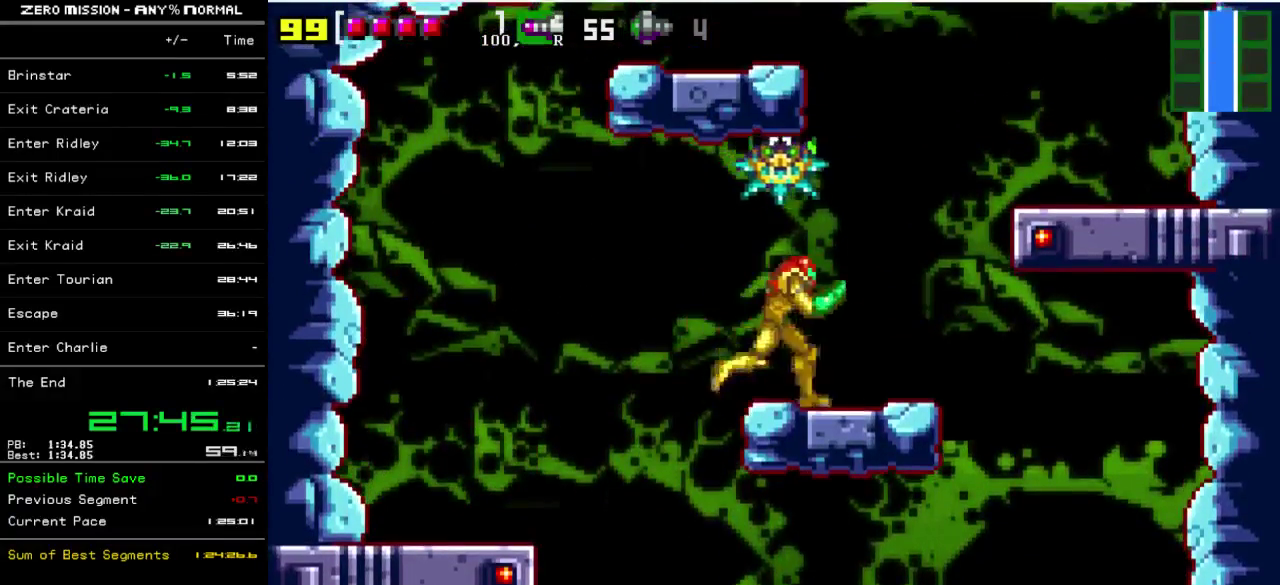
{"buttons": ["DPAD_RIGHT"], "events": [[150, "B", "down"], [383, "B", "up"]]}
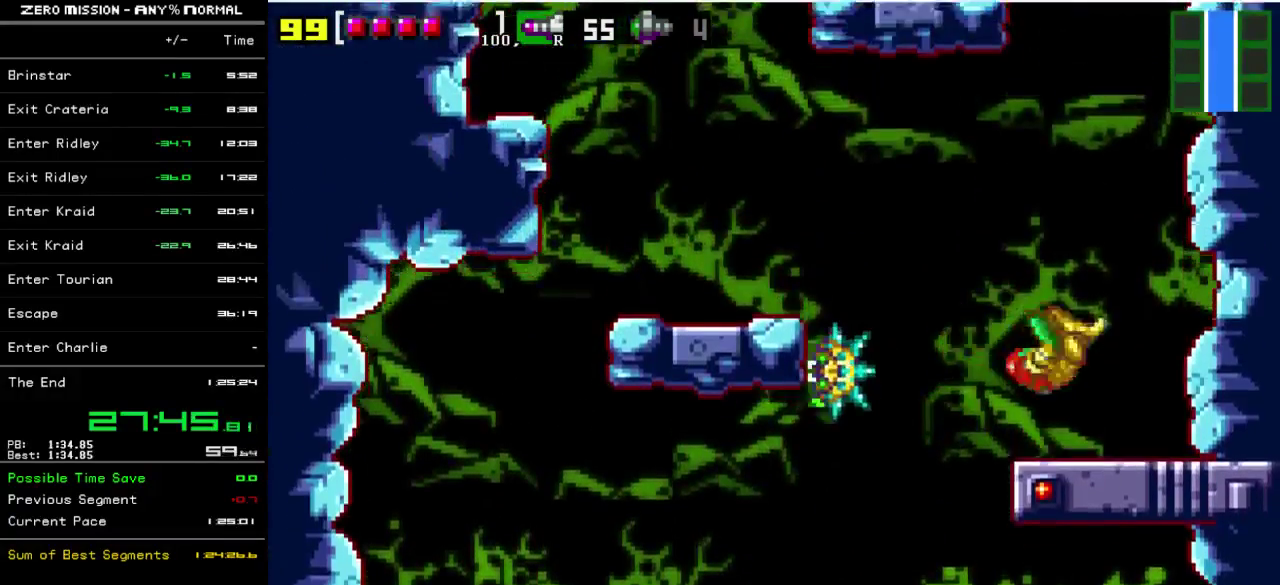
{"buttons": [], "events": [[150, "B", "down"], [450, "DPAD_RIGHT", "up"], [483, "B", "up"]]}
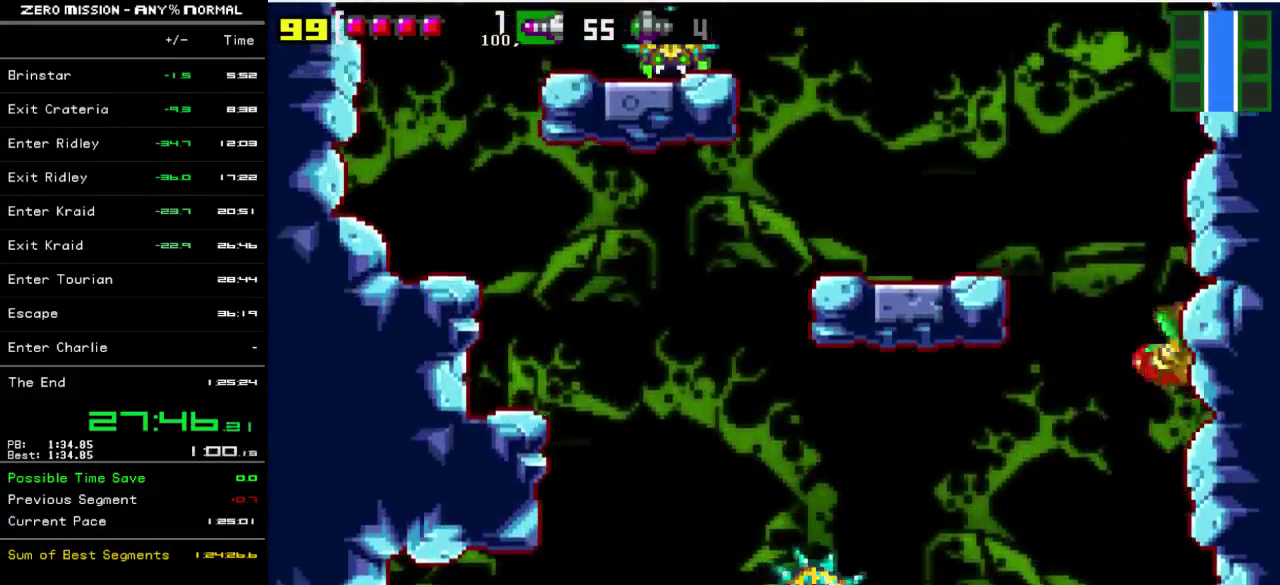
{"buttons": ["B", "DPAD_RIGHT"], "events": [[17, "DPAD_LEFT", "down"], [67, "B", "down"], [100, "DPAD_LEFT", "up"], [133, "DPAD_RIGHT", "down"]]}
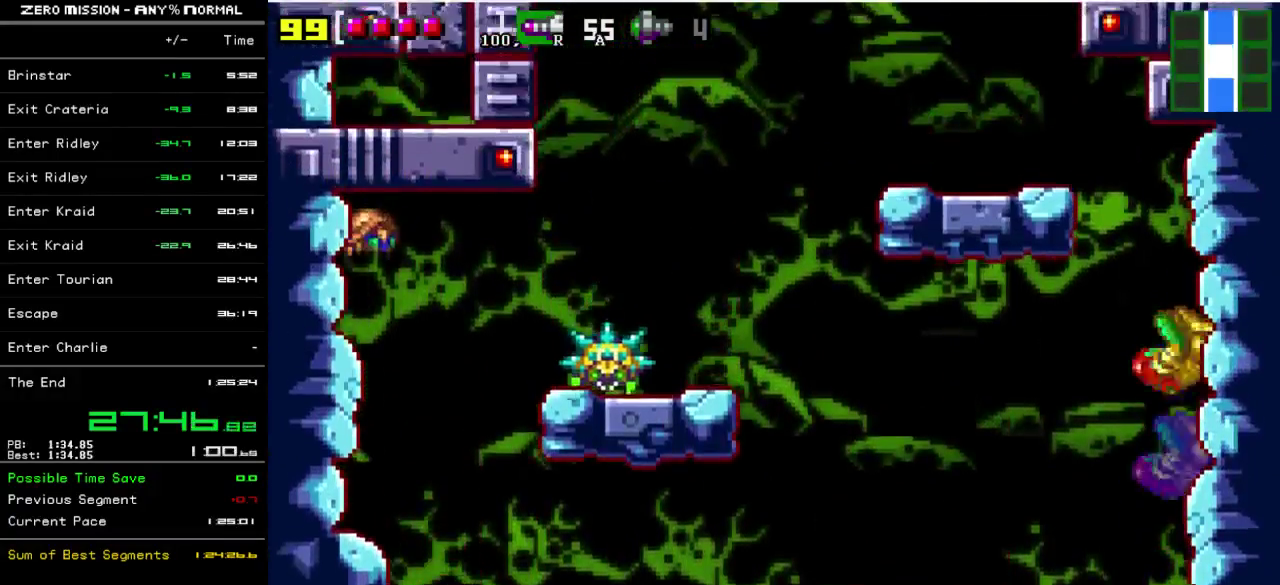
{"buttons": ["B", "DPAD_LEFT"], "events": [[50, "B", "up"], [50, "DPAD_RIGHT", "up"], [83, "DPAD_LEFT", "down"], [150, "B", "down"]]}
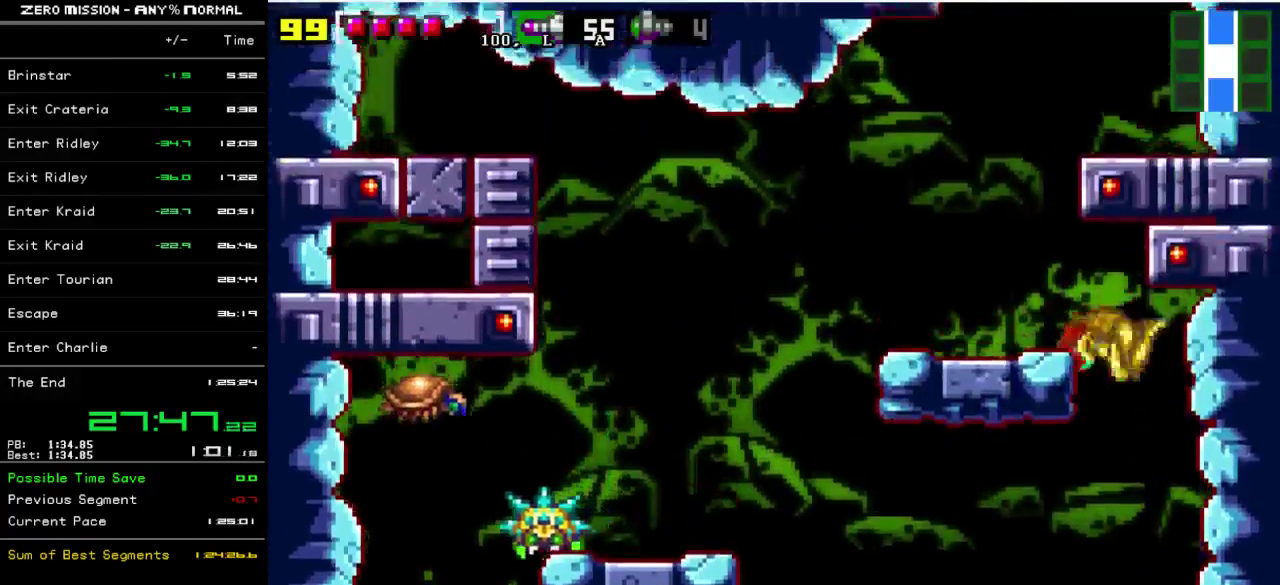
{"buttons": ["DPAD_LEFT"], "events": [[167, "B", "up"], [233, "B", "down"], [367, "B", "up"]]}
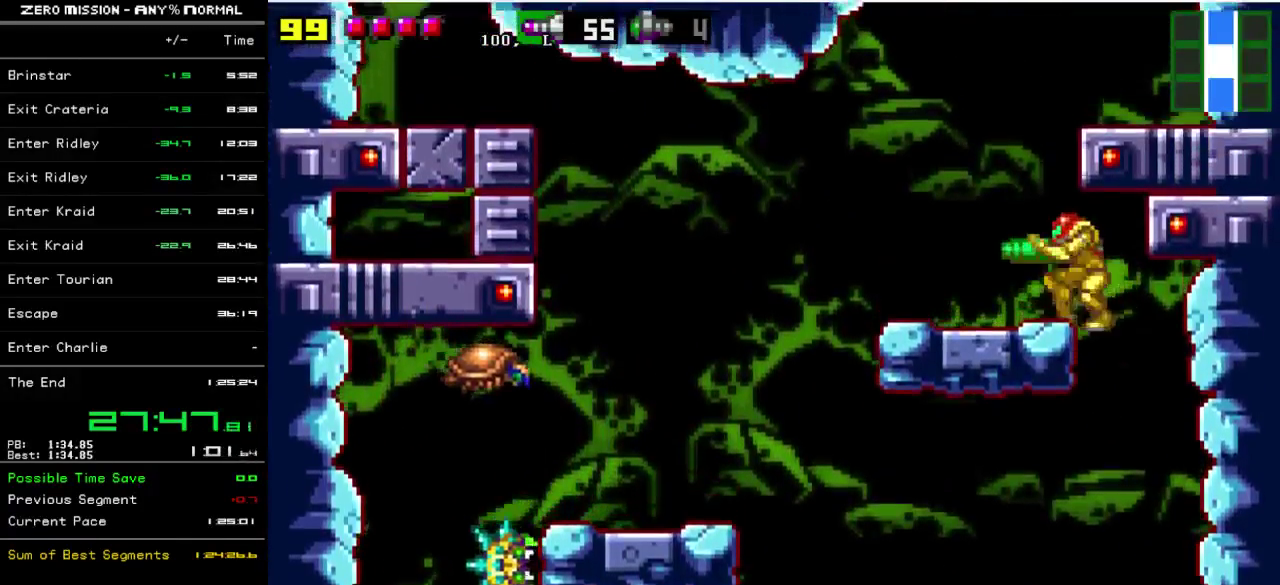
{"buttons": ["DPAD_RIGHT"], "events": [[200, "DPAD_LEFT", "up"], [267, "DPAD_RIGHT", "down"], [300, "B", "down"], [500, "B", "up"]]}
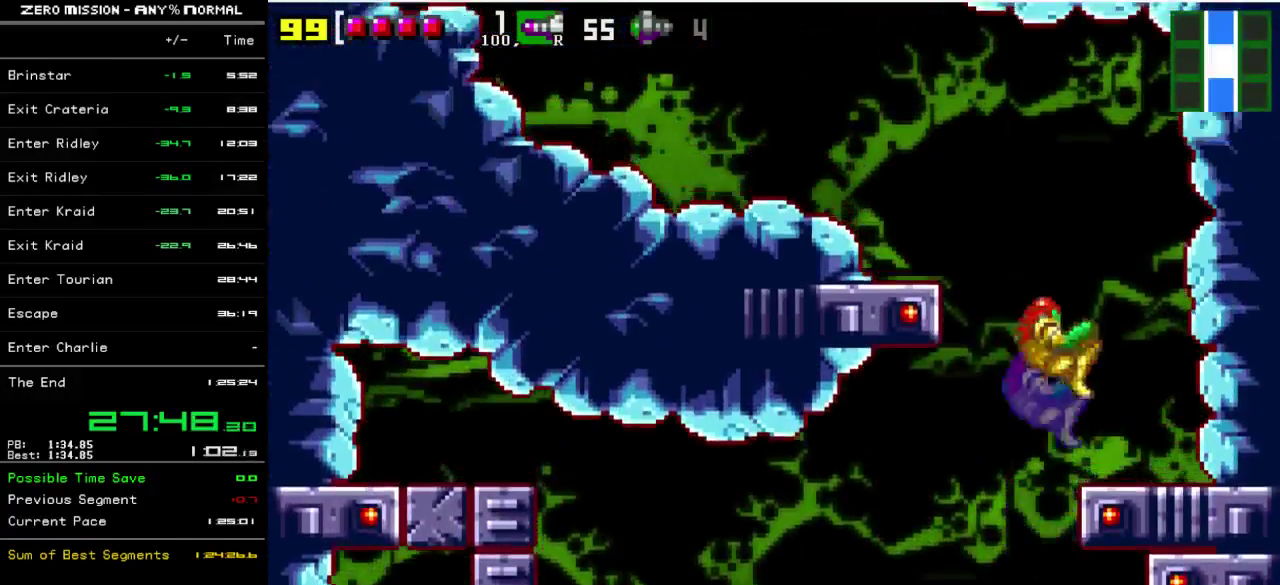
{"buttons": ["B", "DPAD_LEFT"], "events": [[67, "DPAD_RIGHT", "up"], [133, "DPAD_LEFT", "down"], [267, "B", "down"]]}
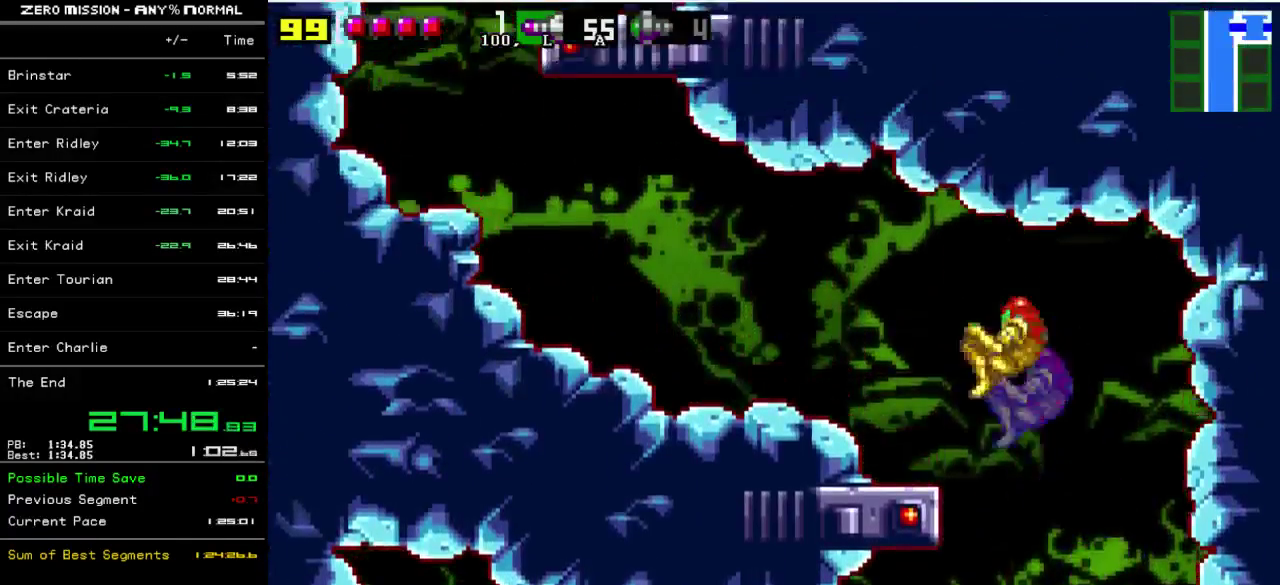
{"buttons": ["DPAD_LEFT"], "events": [[83, "B", "up"]]}
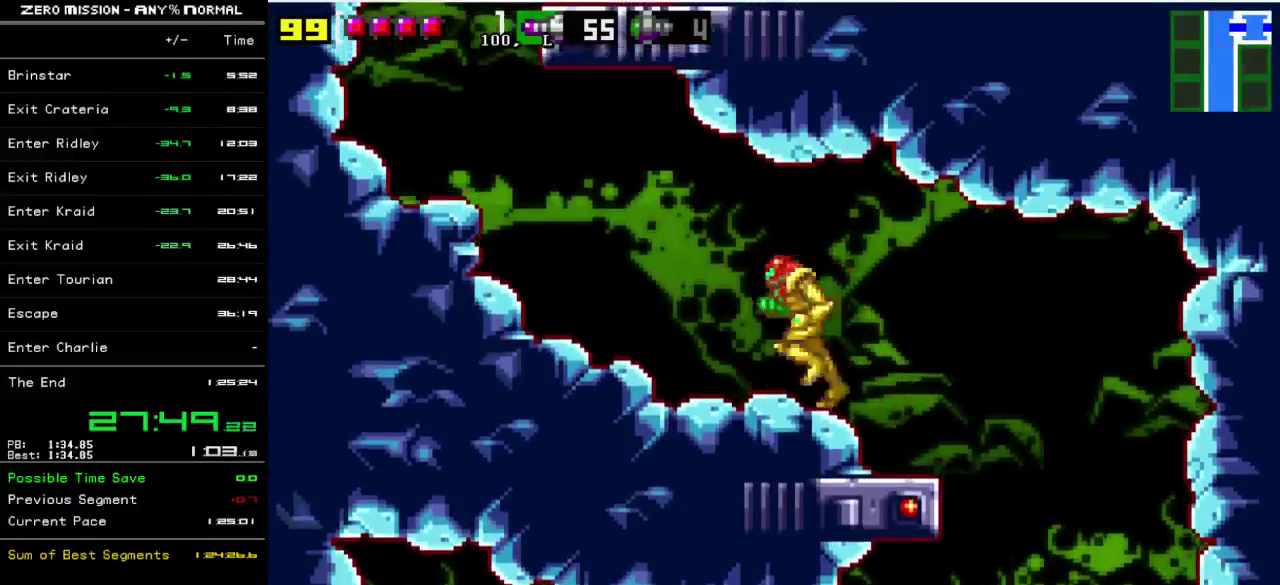
{"buttons": ["DPAD_LEFT"], "events": [[233, "B", "down"], [400, "B", "up"]]}
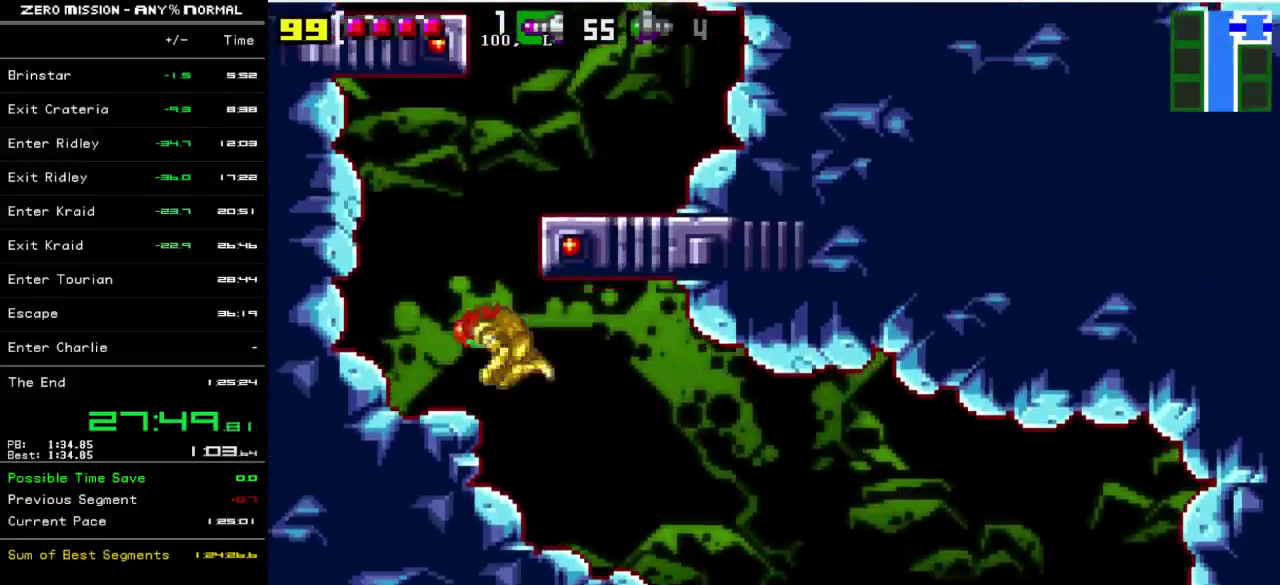
{"buttons": [], "events": [[100, "DPAD_LEFT", "up"], [200, "DPAD_RIGHT", "down"], [233, "B", "down"], [433, "B", "up"], [500, "DPAD_RIGHT", "up"]]}
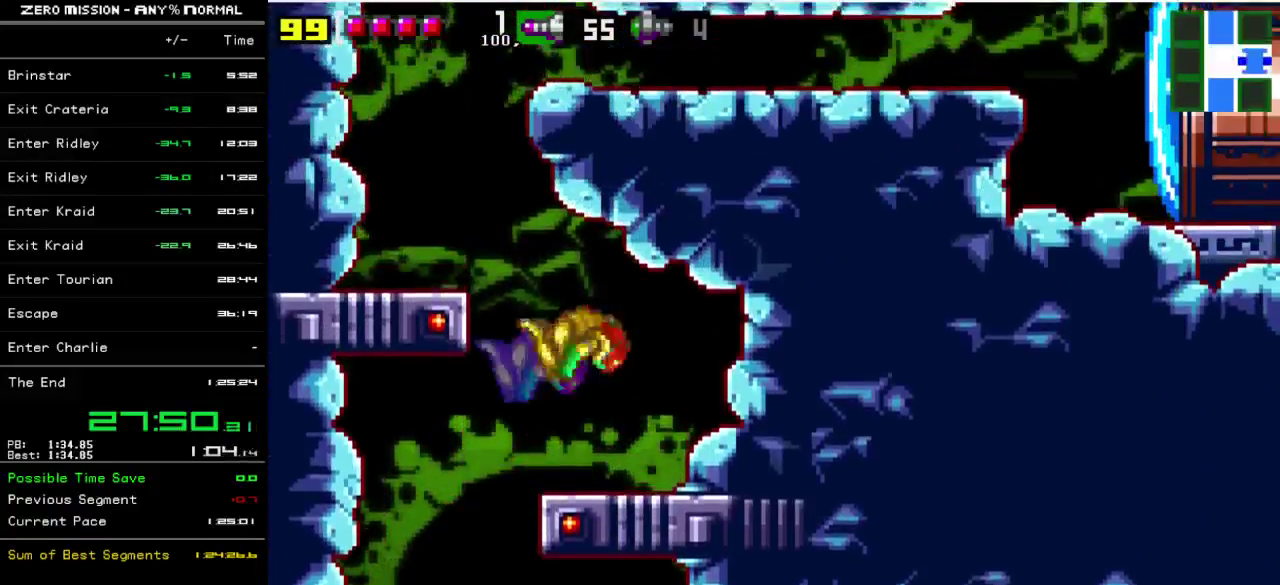
{"buttons": ["DPAD_LEFT"], "events": [[100, "DPAD_LEFT", "down"], [233, "B", "down"], [483, "B", "up"]]}
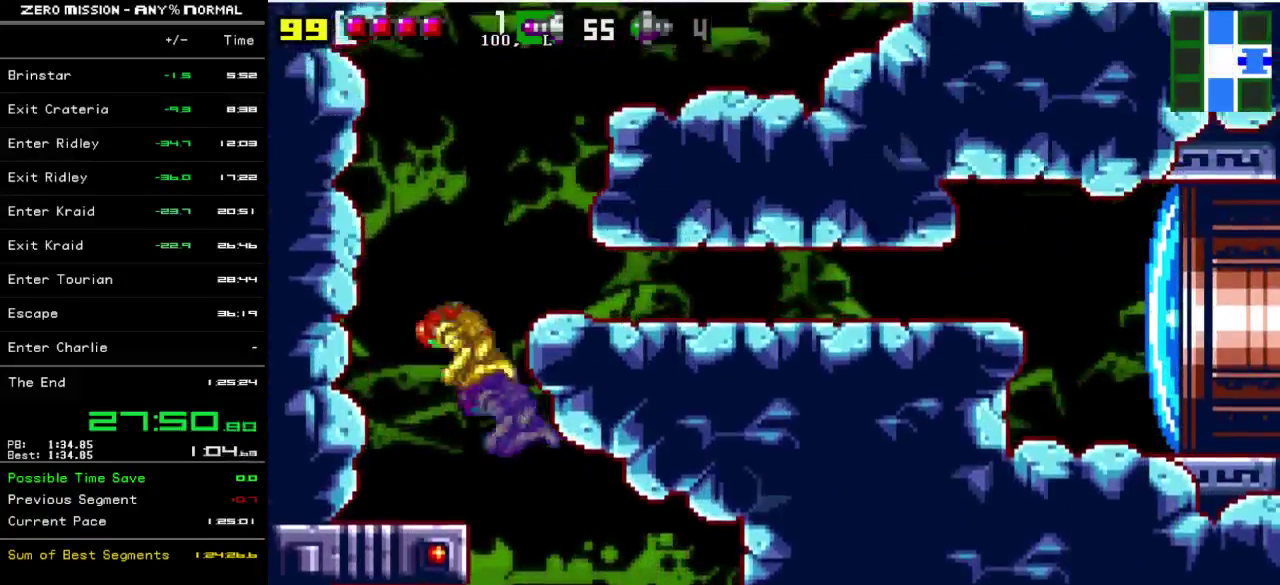
{"buttons": ["B", "DPAD_RIGHT"], "events": [[117, "DPAD_LEFT", "up"], [183, "DPAD_RIGHT", "down"], [283, "B", "down"]]}